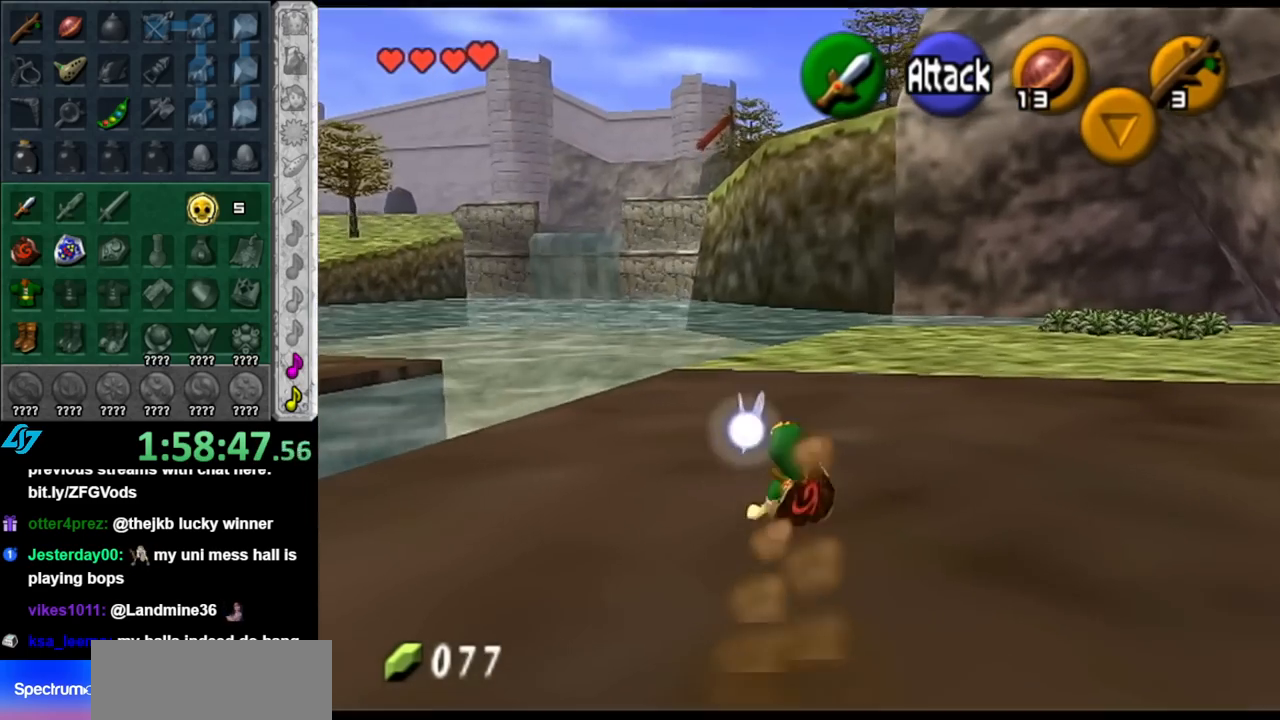
Gameplay with a controller (Nintendo layout); each line is a JSON object with the inputs held at the frame after it. "events" lists button and stick changes between this image and that frame as [ms after this image, input, new state], when the widget could be followed in between. Not read: L3 R3.
{"buttons": [], "left_stick": "up", "right_stick": "center", "events": [[250, "A", "down"], [367, "A", "up"]]}
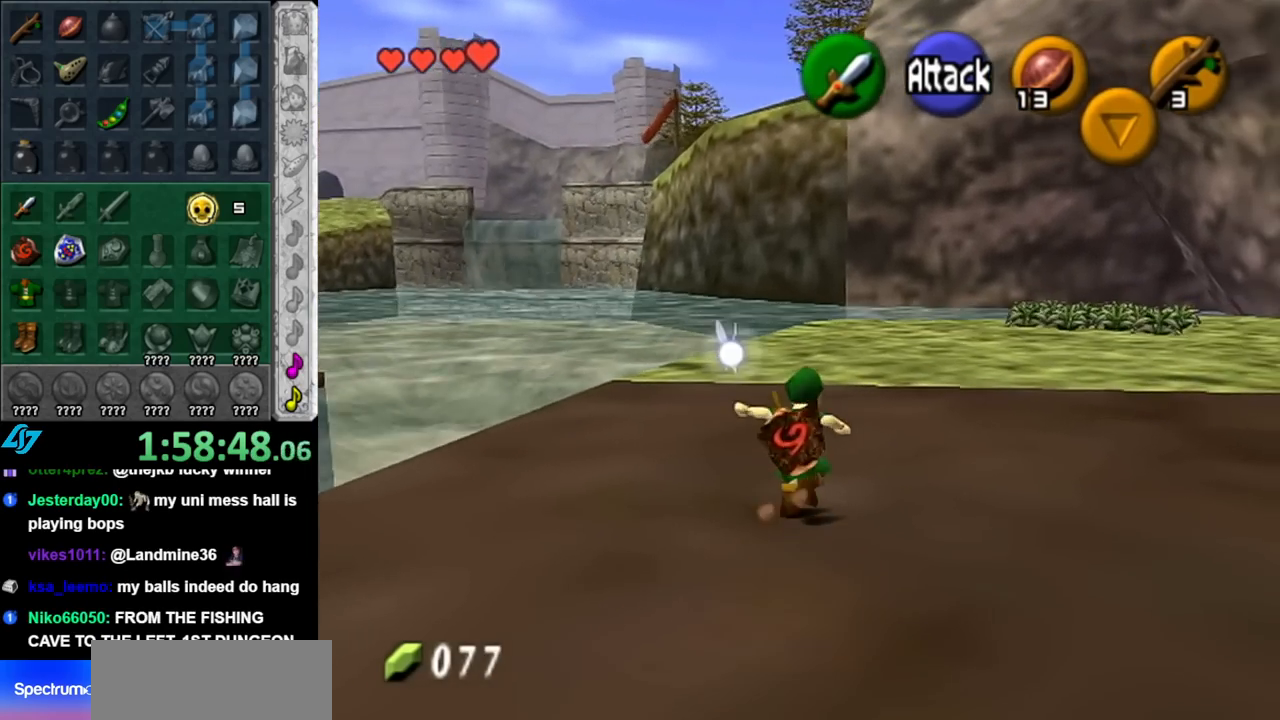
{"buttons": [], "left_stick": "up", "right_stick": "center", "events": []}
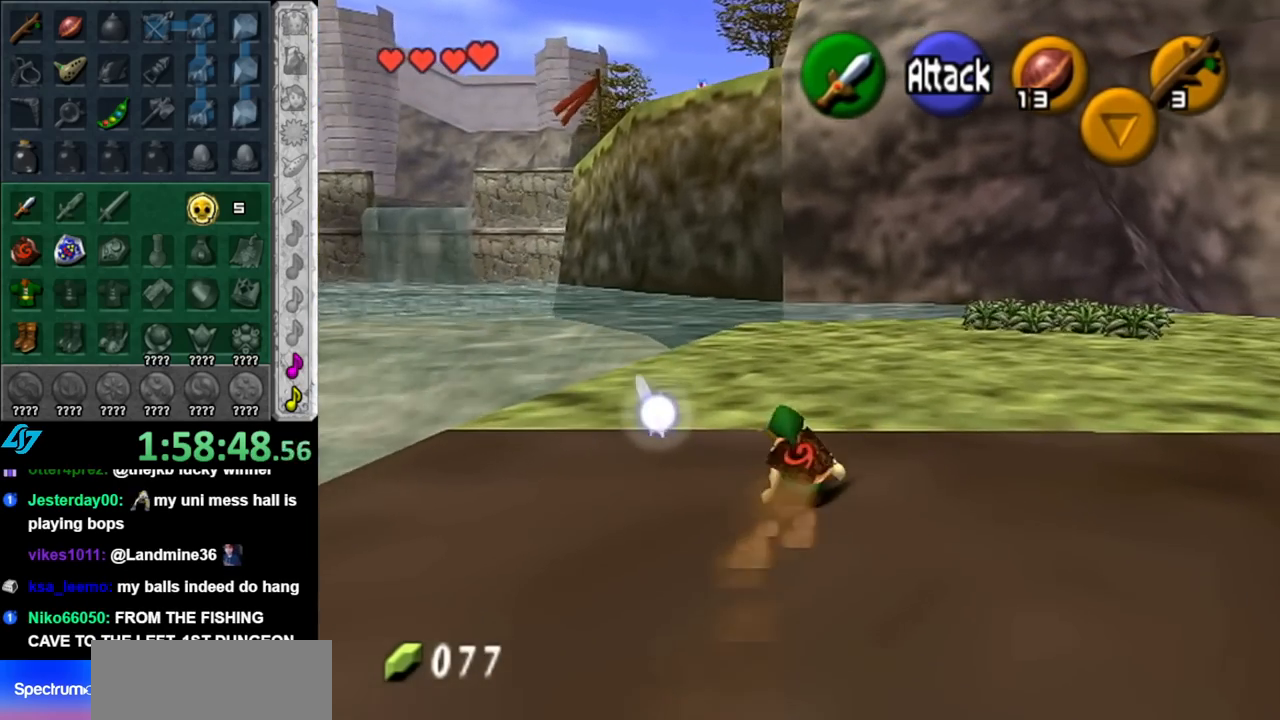
{"buttons": [], "left_stick": "up", "right_stick": "center", "events": [[33, "A", "down"], [217, "A", "up"]]}
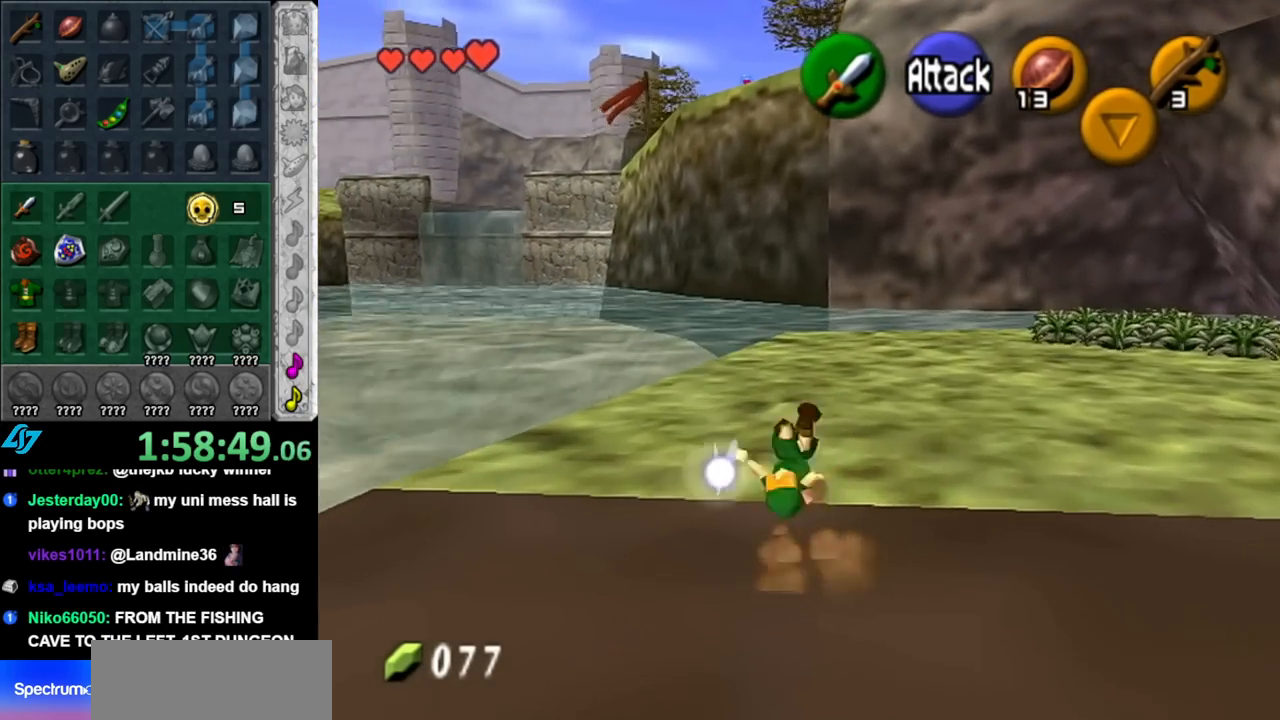
{"buttons": ["A", "L1"], "left_stick": "up-right", "right_stick": "center", "events": [[150, "left_stick", "up-right"], [350, "A", "down"], [400, "L1", "down"]]}
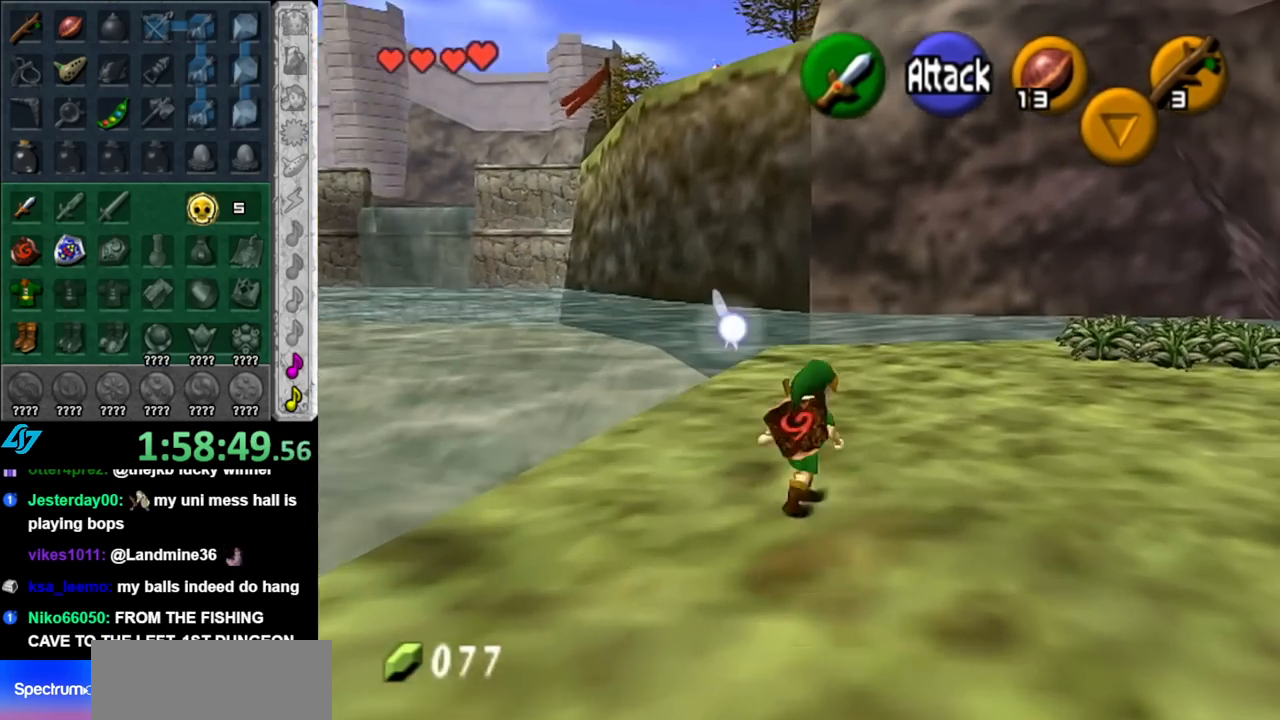
{"buttons": [], "left_stick": "up", "right_stick": "center", "events": [[67, "A", "up"], [150, "L1", "up"], [150, "left_stick", "up"]]}
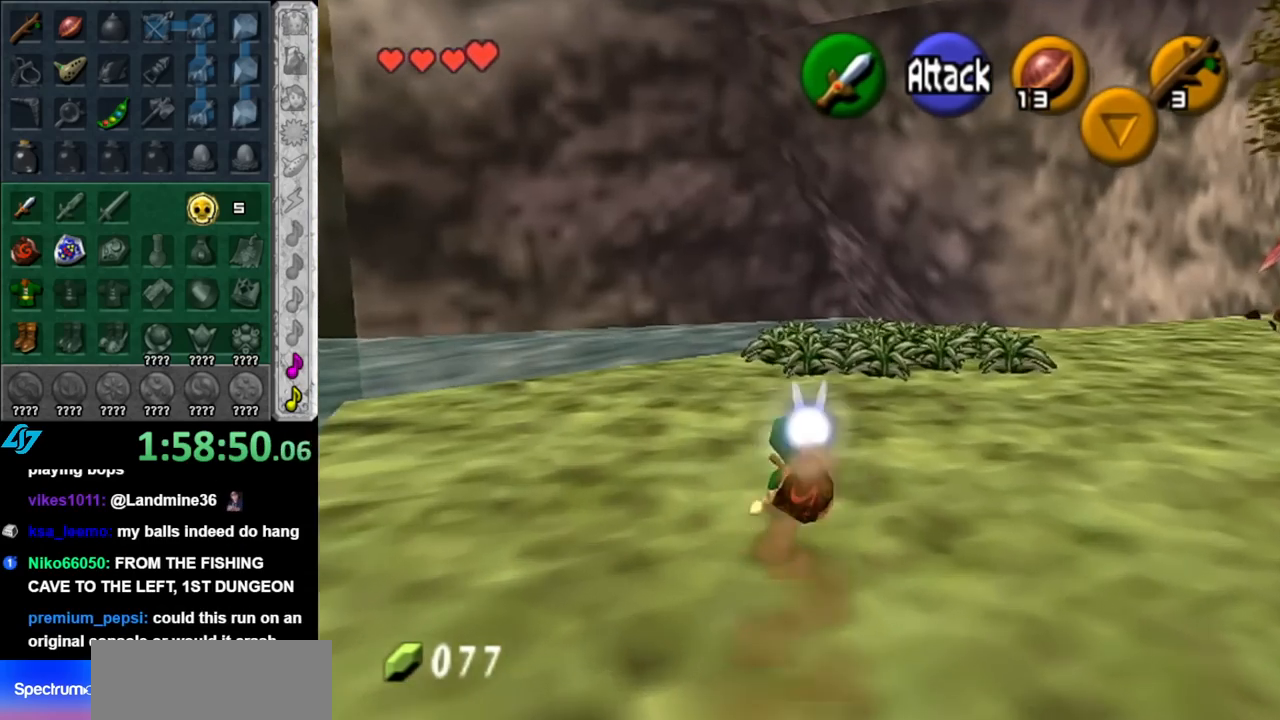
{"buttons": [], "left_stick": "up", "right_stick": "center", "events": [[117, "A", "down"], [367, "A", "up"]]}
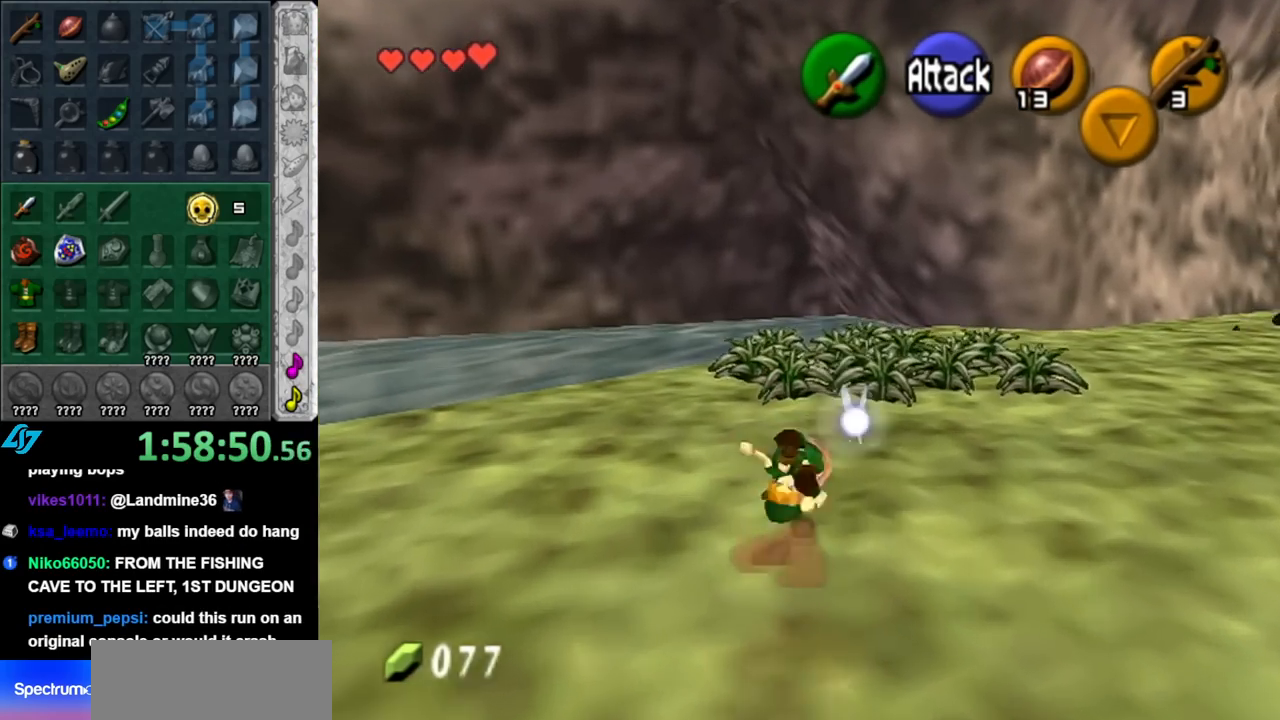
{"buttons": [], "left_stick": "up", "right_stick": "center", "events": []}
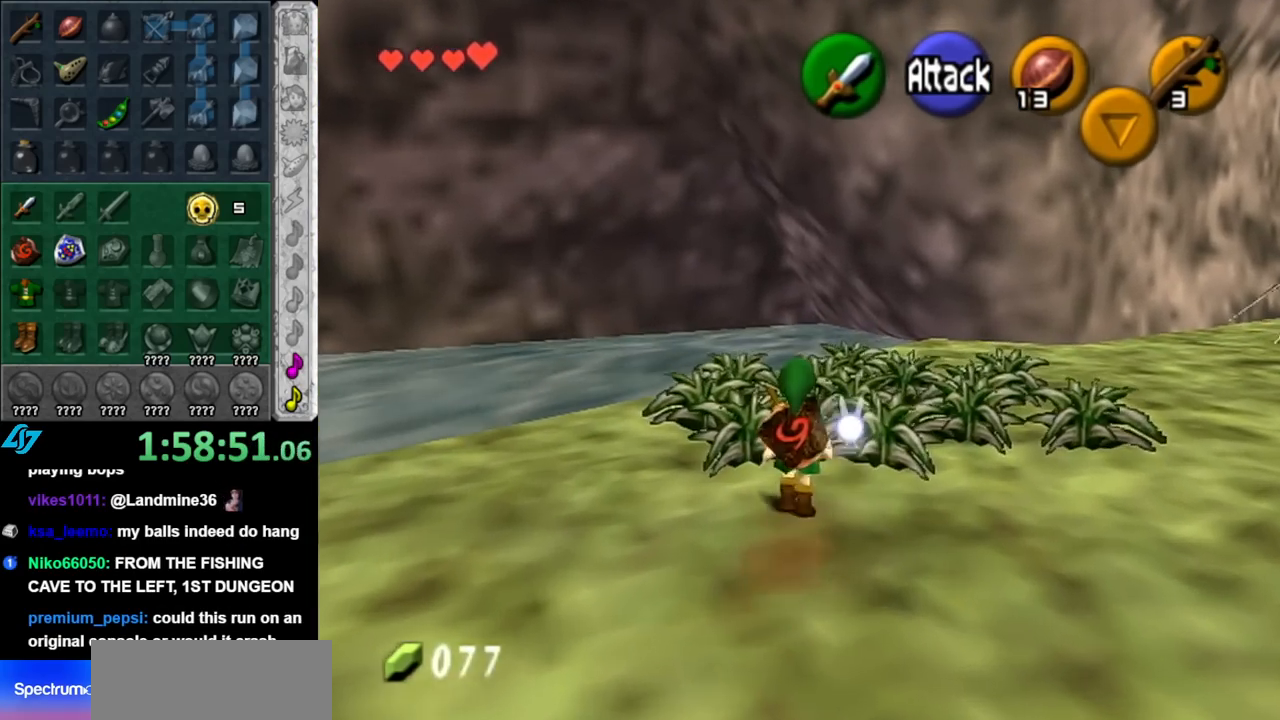
{"buttons": ["B", "L1"], "left_stick": "left", "right_stick": "center", "events": [[33, "left_stick", "up-right"], [117, "L1", "down"], [217, "B", "down"], [217, "left_stick", "up-left"], [283, "left_stick", "down-left"], [350, "B", "up"], [350, "left_stick", "down-right"], [400, "B", "down"], [433, "left_stick", "up"], [500, "left_stick", "left"]]}
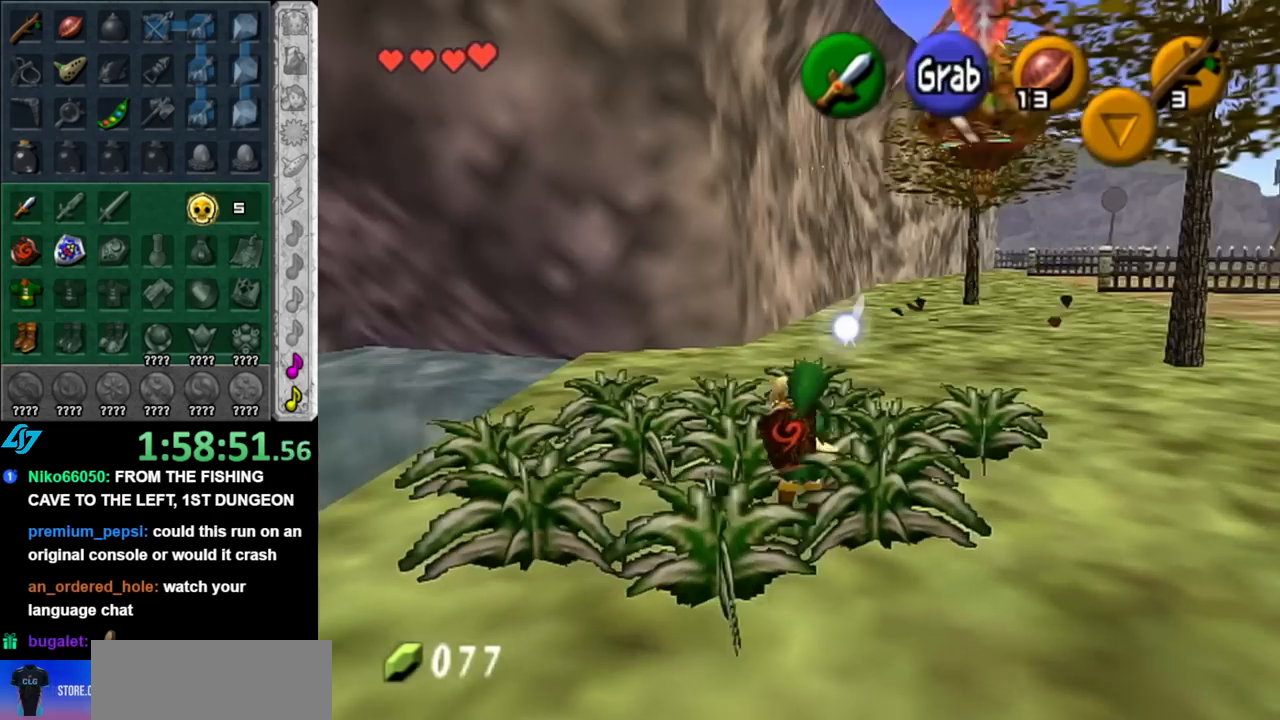
{"buttons": [], "left_stick": "up", "right_stick": "center", "events": [[67, "B", "up"], [83, "left_stick", "down"], [150, "B", "down"], [150, "left_stick", "up-right"], [217, "left_stick", "up"], [250, "B", "up"], [250, "L1", "up"]]}
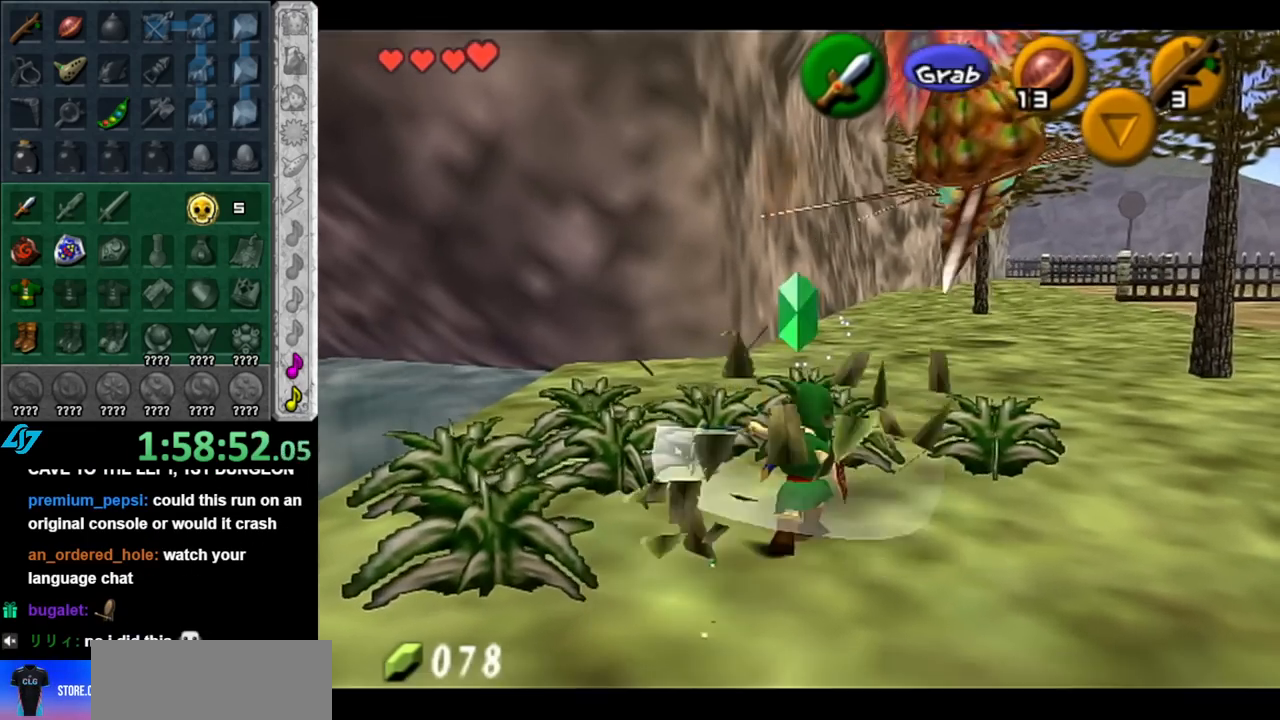
{"buttons": ["L1"], "left_stick": "up-right", "right_stick": "center", "events": [[500, "L1", "down"], [500, "left_stick", "up-right"]]}
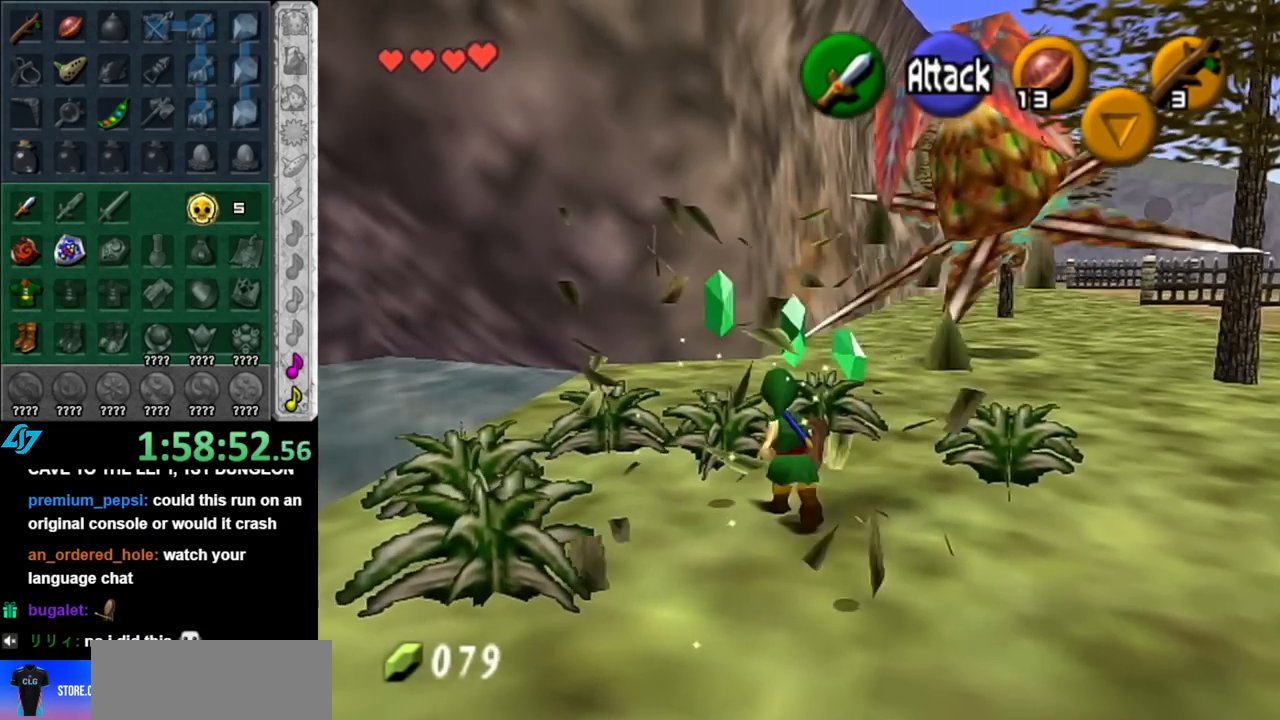
{"buttons": [], "left_stick": "up-right", "right_stick": "center", "events": [[100, "B", "down"], [250, "B", "up"], [317, "L1", "up"]]}
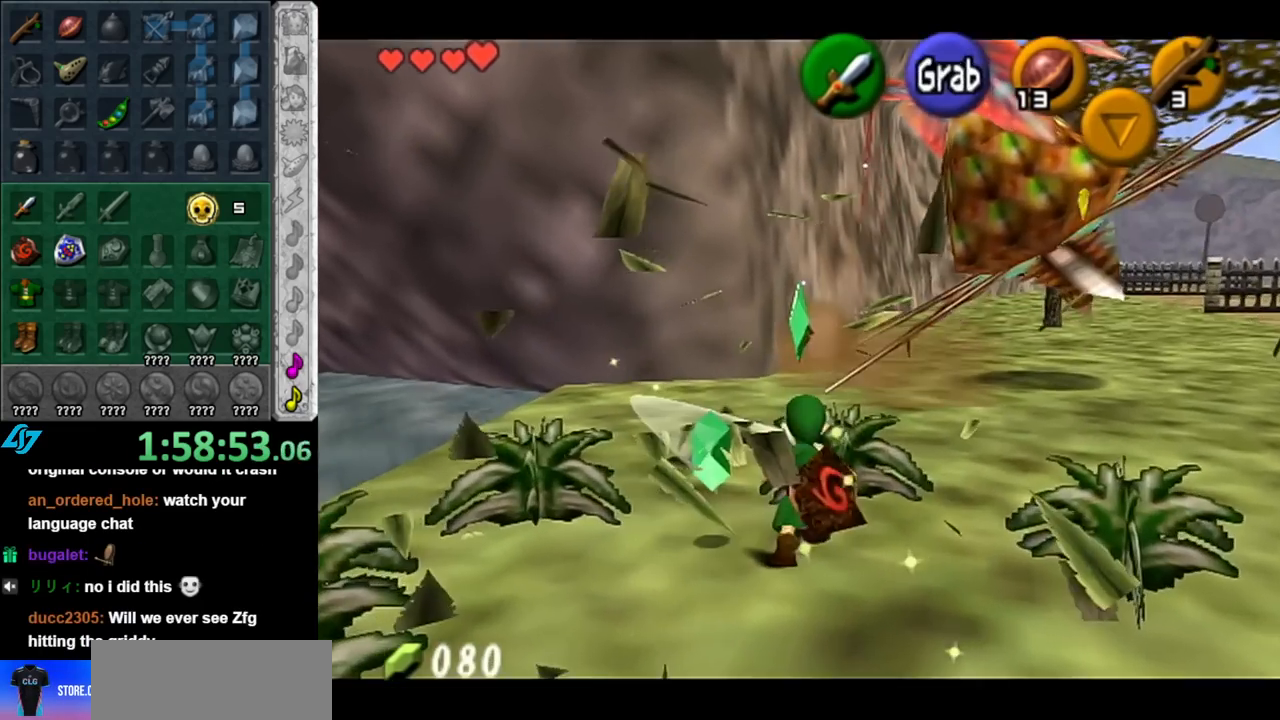
{"buttons": [], "left_stick": "up-right", "right_stick": "center", "events": []}
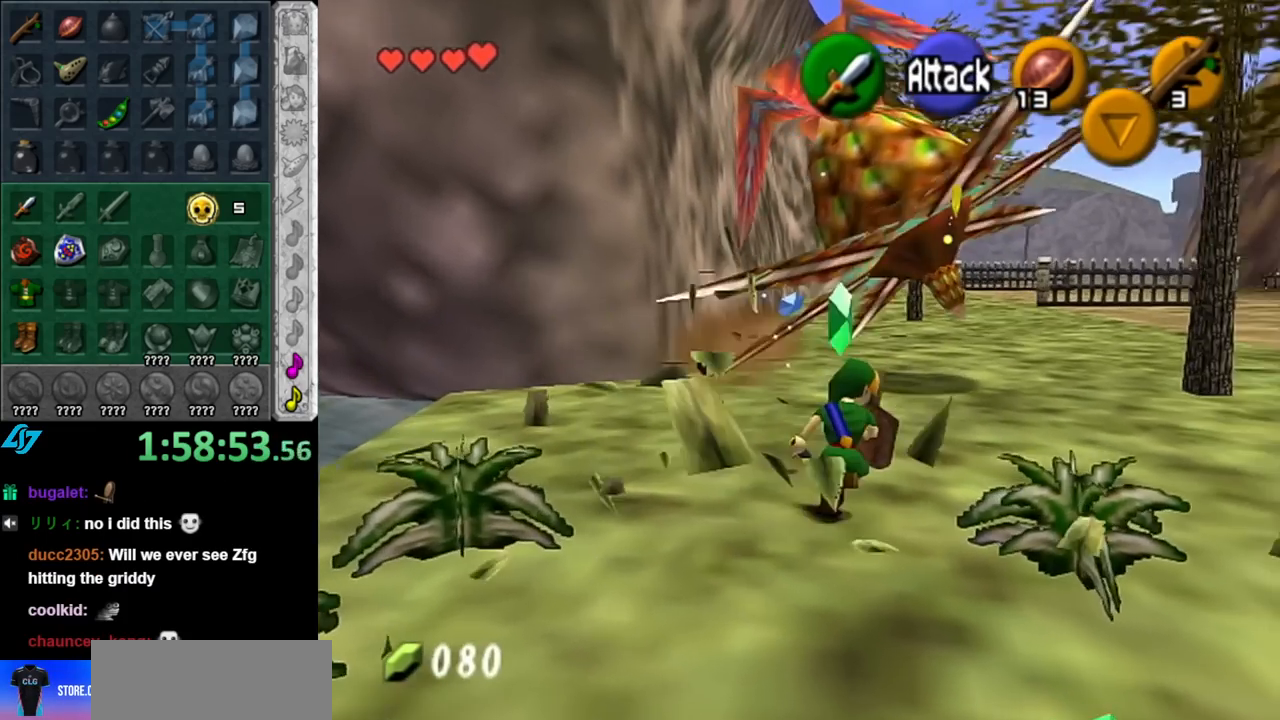
{"buttons": ["L1"], "left_stick": "center", "right_stick": "center", "events": [[67, "left_stick", "up"], [100, "L1", "down"], [283, "A", "down"], [317, "L1", "up"], [400, "A", "up"], [400, "left_stick", "center"], [500, "L1", "down"]]}
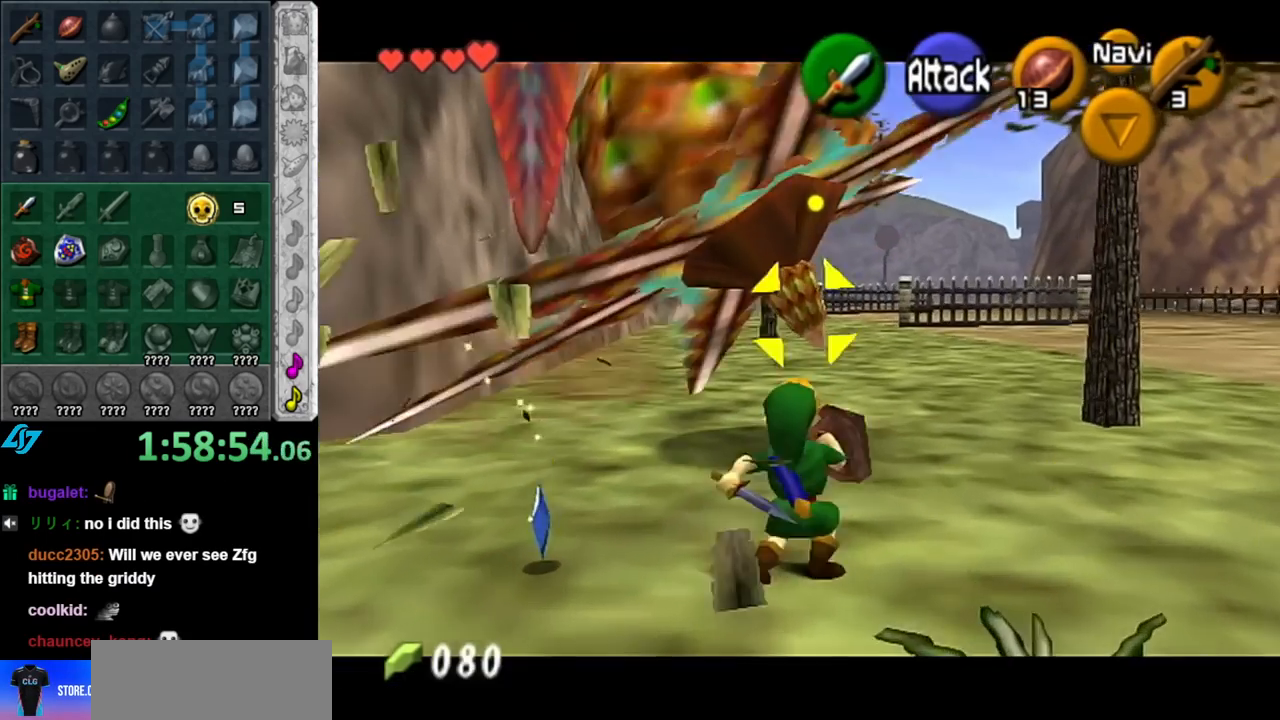
{"buttons": [], "left_stick": "center", "right_stick": "center", "events": [[150, "L1", "up"]]}
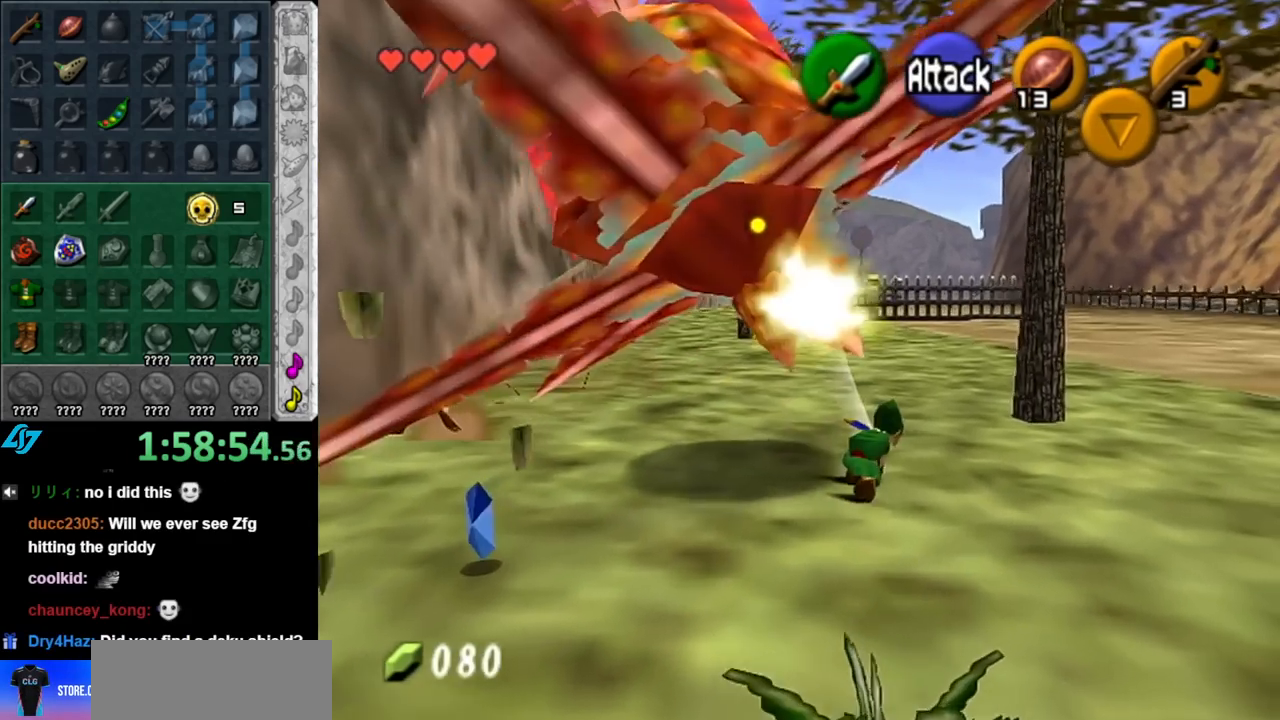
{"buttons": ["R1"], "left_stick": "down", "right_stick": "center", "events": [[33, "left_stick", "up"], [100, "left_stick", "up-left"], [350, "left_stick", "down"], [400, "R1", "down"]]}
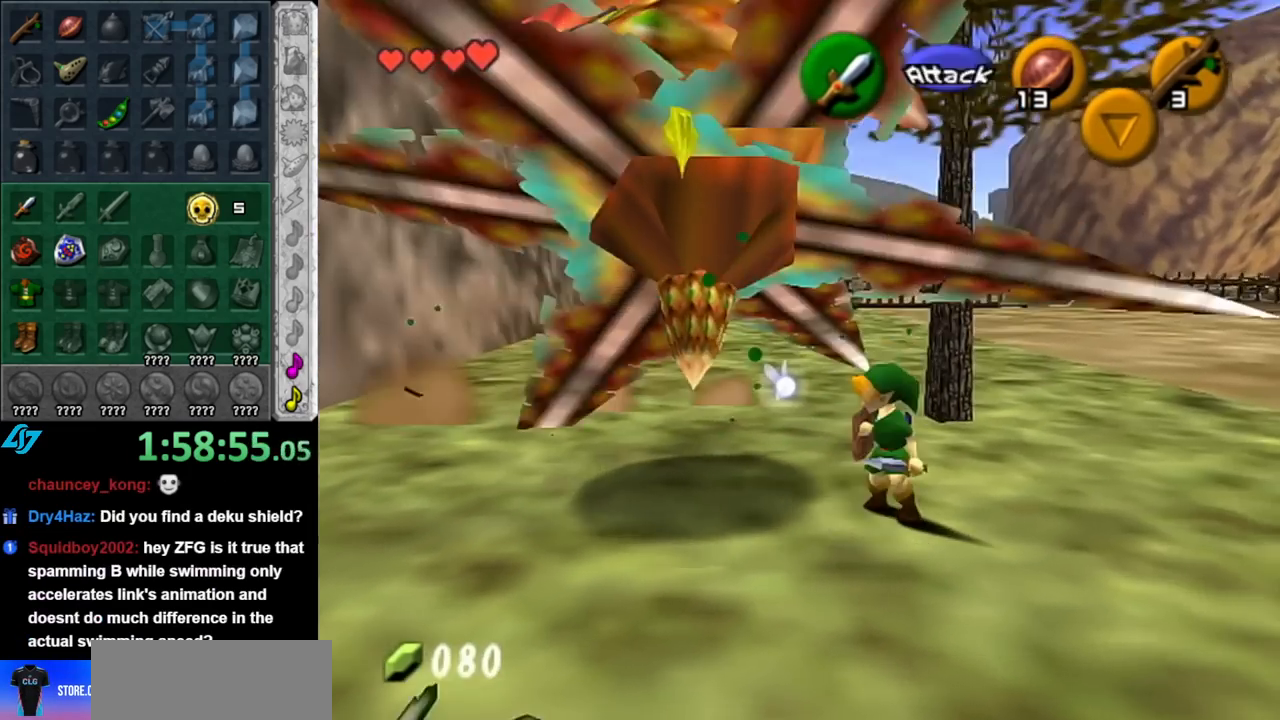
{"buttons": ["R1"], "left_stick": "right", "right_stick": "center", "events": [[33, "B", "down"], [183, "B", "up"], [183, "left_stick", "center"], [400, "left_stick", "down-right"], [500, "left_stick", "right"]]}
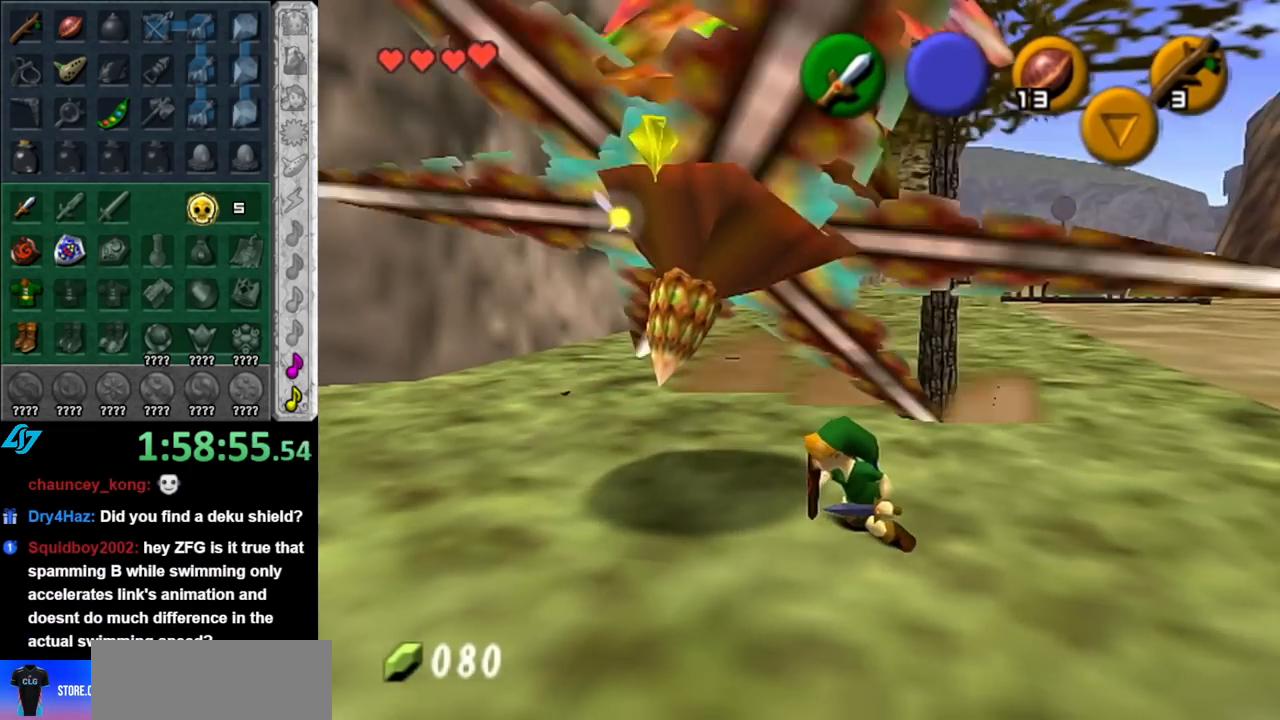
{"buttons": [], "left_stick": "center", "right_stick": "center", "events": [[33, "B", "down"], [183, "B", "up"], [283, "B", "down"], [367, "left_stick", "center"], [400, "B", "up"], [500, "R1", "up"]]}
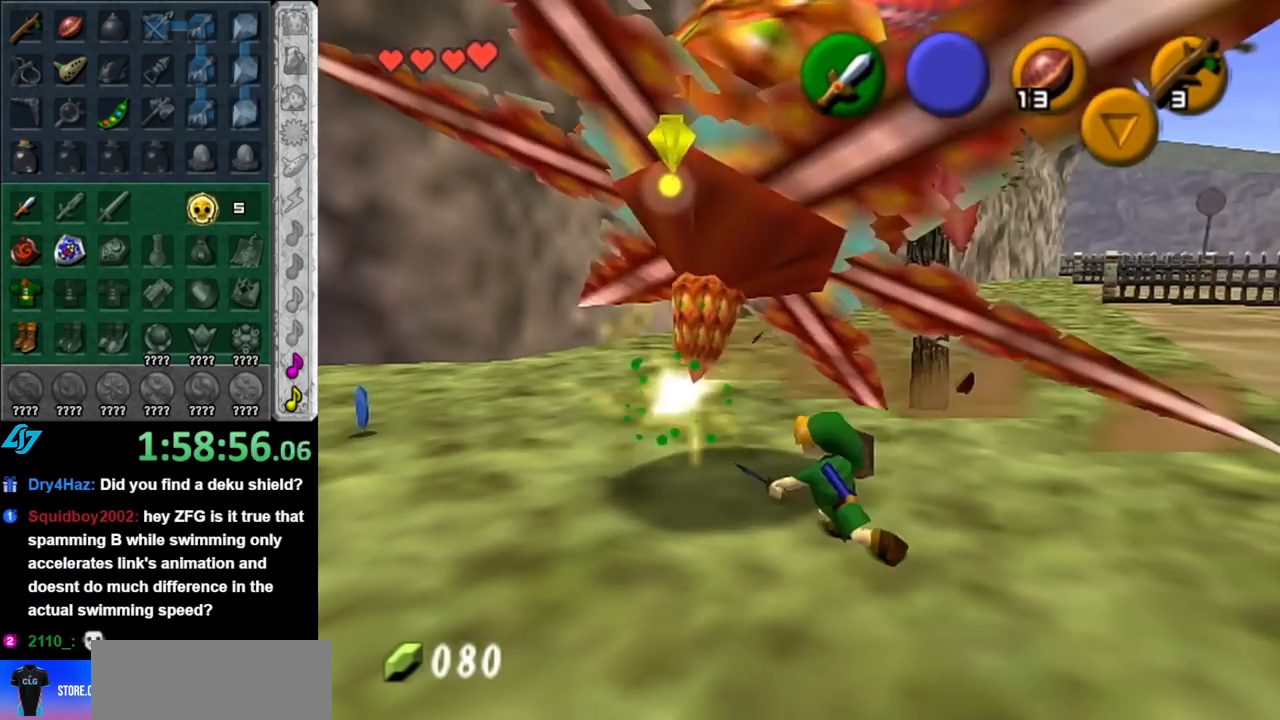
{"buttons": ["B", "R1"], "left_stick": "down-left", "right_stick": "center", "events": [[67, "left_stick", "up"], [217, "R1", "down"], [217, "left_stick", "center"], [333, "left_stick", "down-left"], [400, "B", "down"]]}
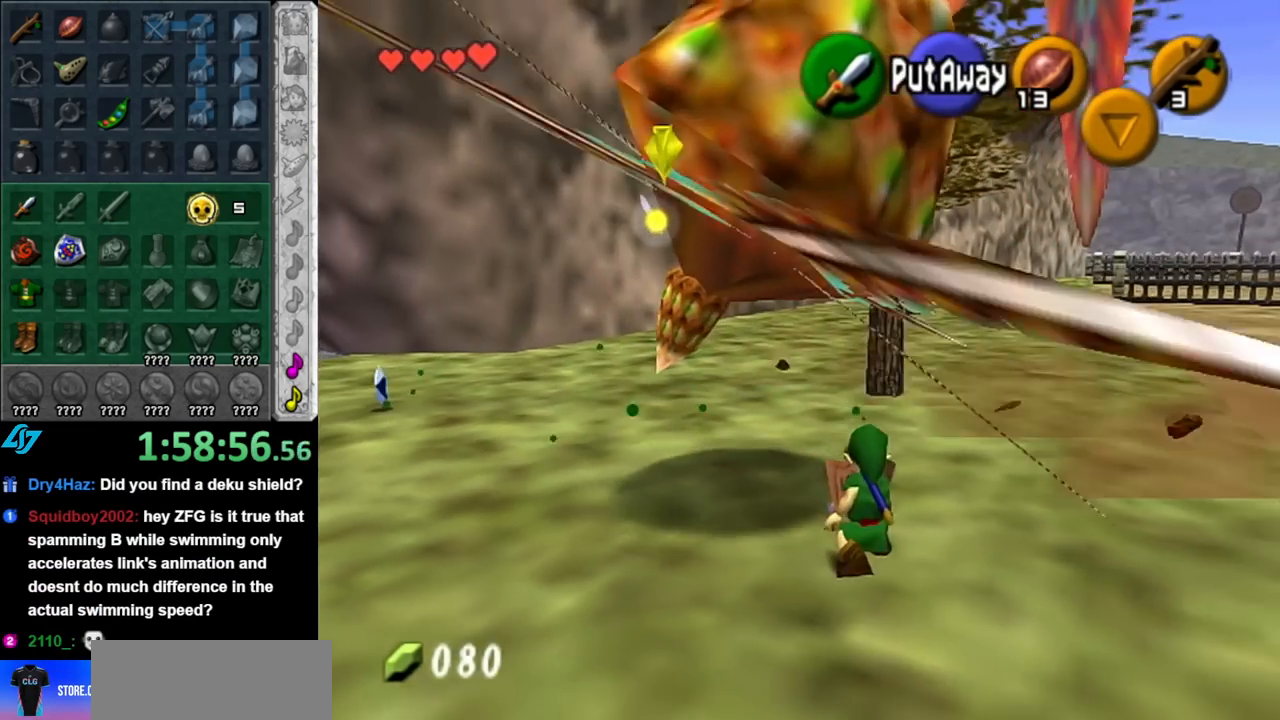
{"buttons": ["B", "R1"], "left_stick": "down-left", "right_stick": "center", "events": [[33, "B", "up"], [150, "B", "down"], [300, "B", "up"], [400, "B", "down"]]}
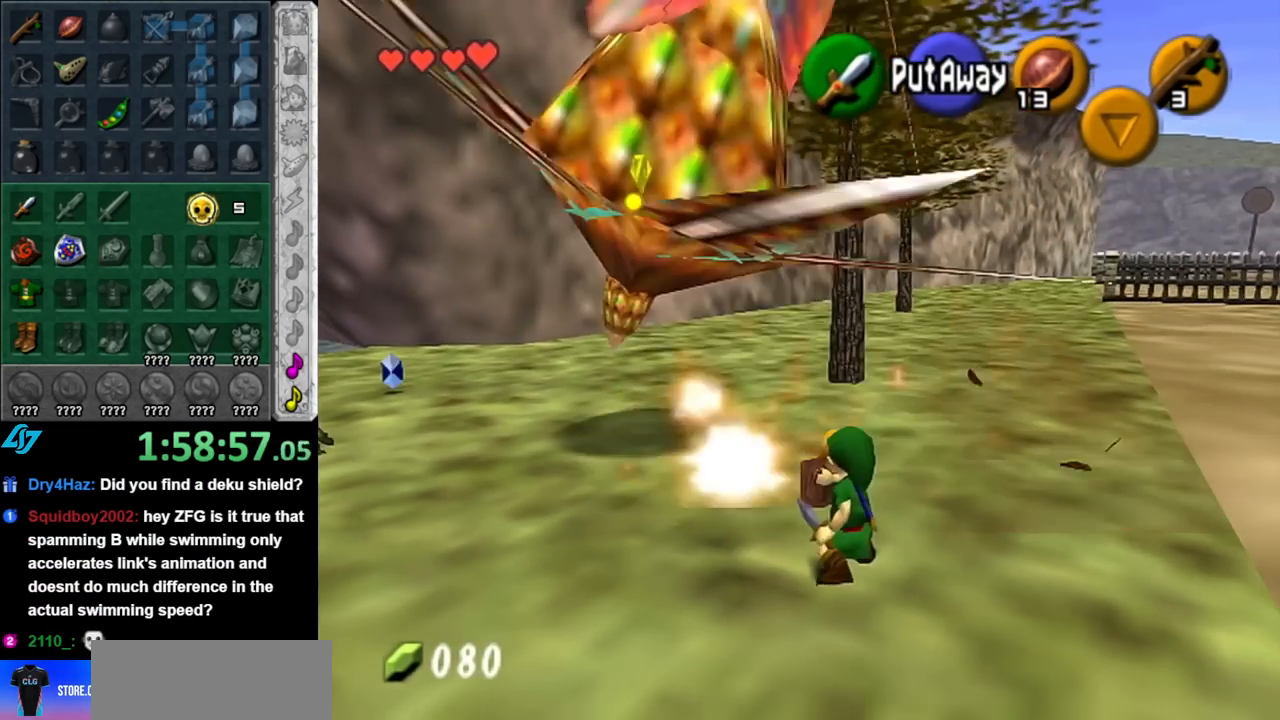
{"buttons": [], "left_stick": "up-left", "right_stick": "center", "events": [[67, "B", "up"], [150, "R1", "up"], [150, "left_stick", "center"], [317, "left_stick", "up-left"]]}
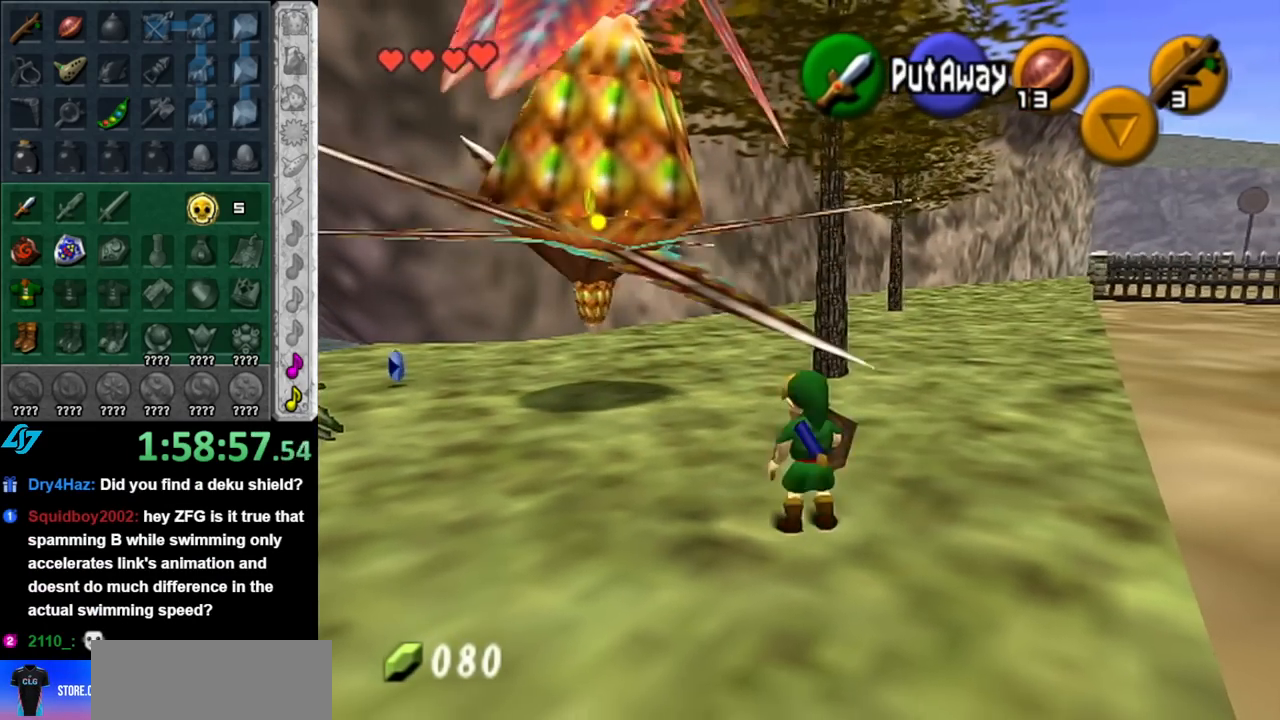
{"buttons": [], "left_stick": "up-left", "right_stick": "center", "events": []}
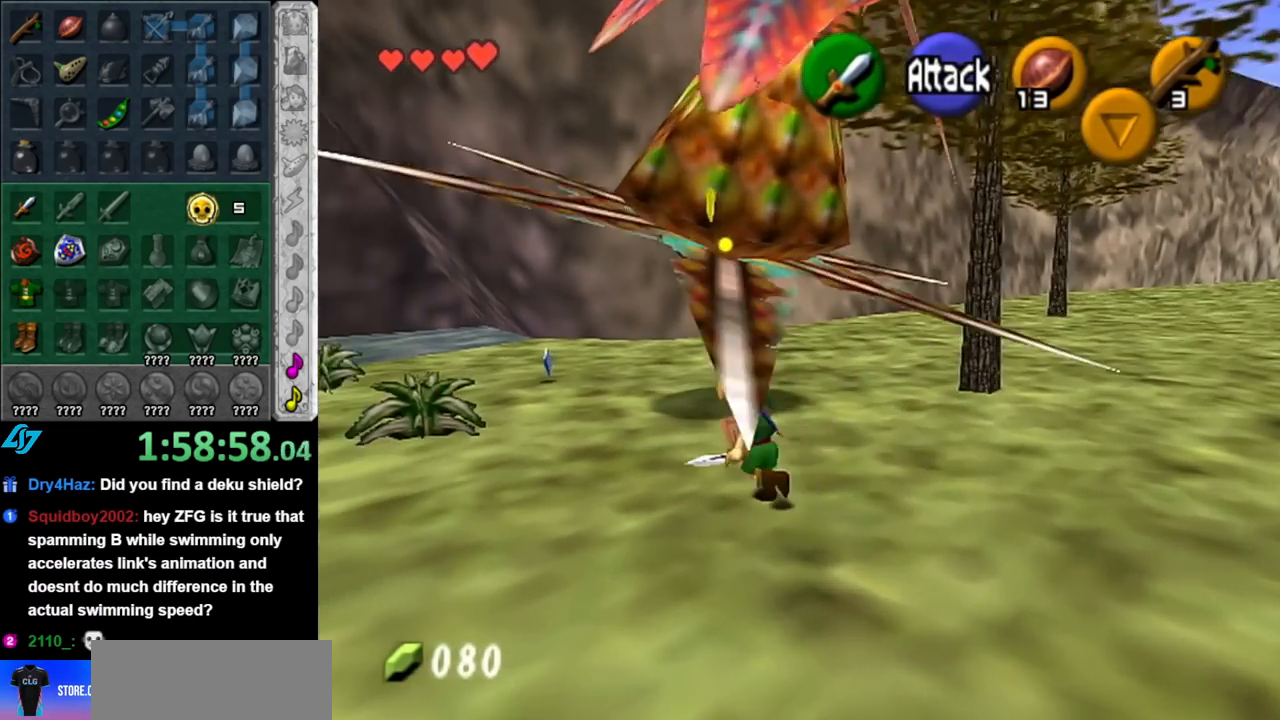
{"buttons": ["B", "R1"], "left_stick": "down-left", "right_stick": "center", "events": [[183, "left_stick", "up-right"], [317, "R1", "down"], [367, "left_stick", "center"], [433, "B", "down"], [500, "left_stick", "down-left"]]}
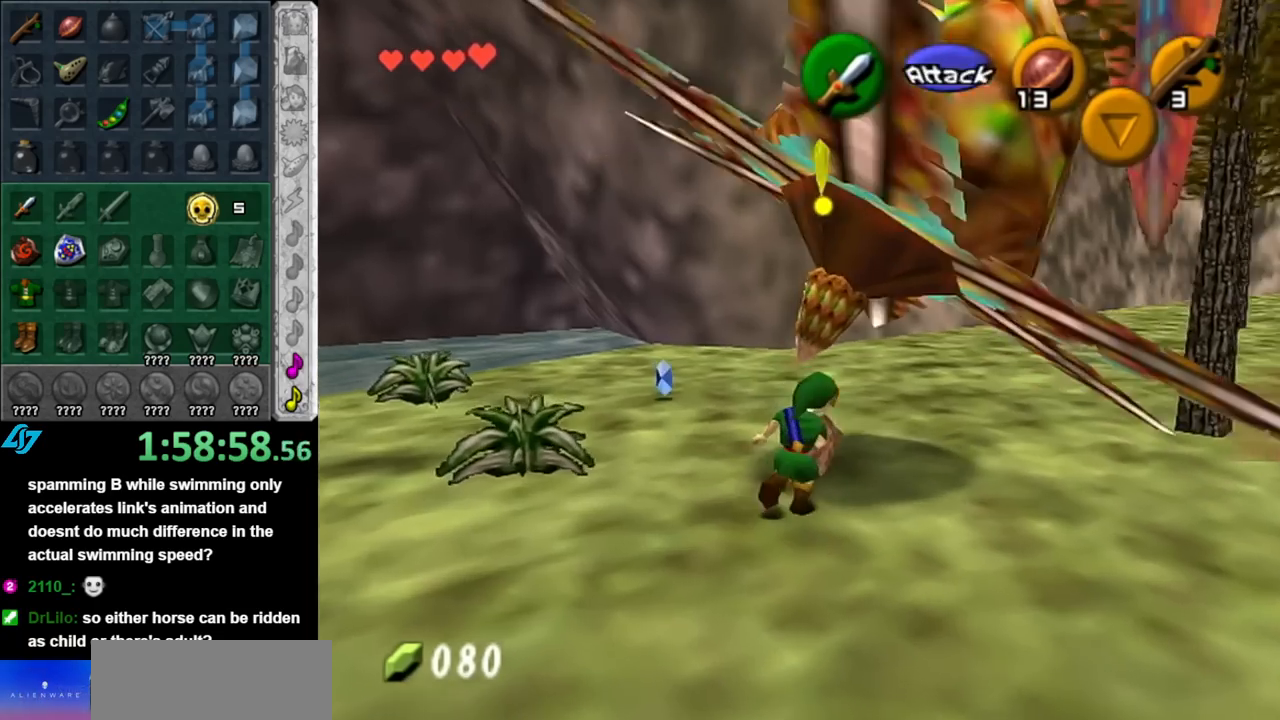
{"buttons": ["R1"], "left_stick": "down", "right_stick": "center", "events": [[67, "B", "up"], [183, "B", "down"], [317, "B", "up"], [367, "left_stick", "down"], [400, "B", "down"], [500, "B", "up"]]}
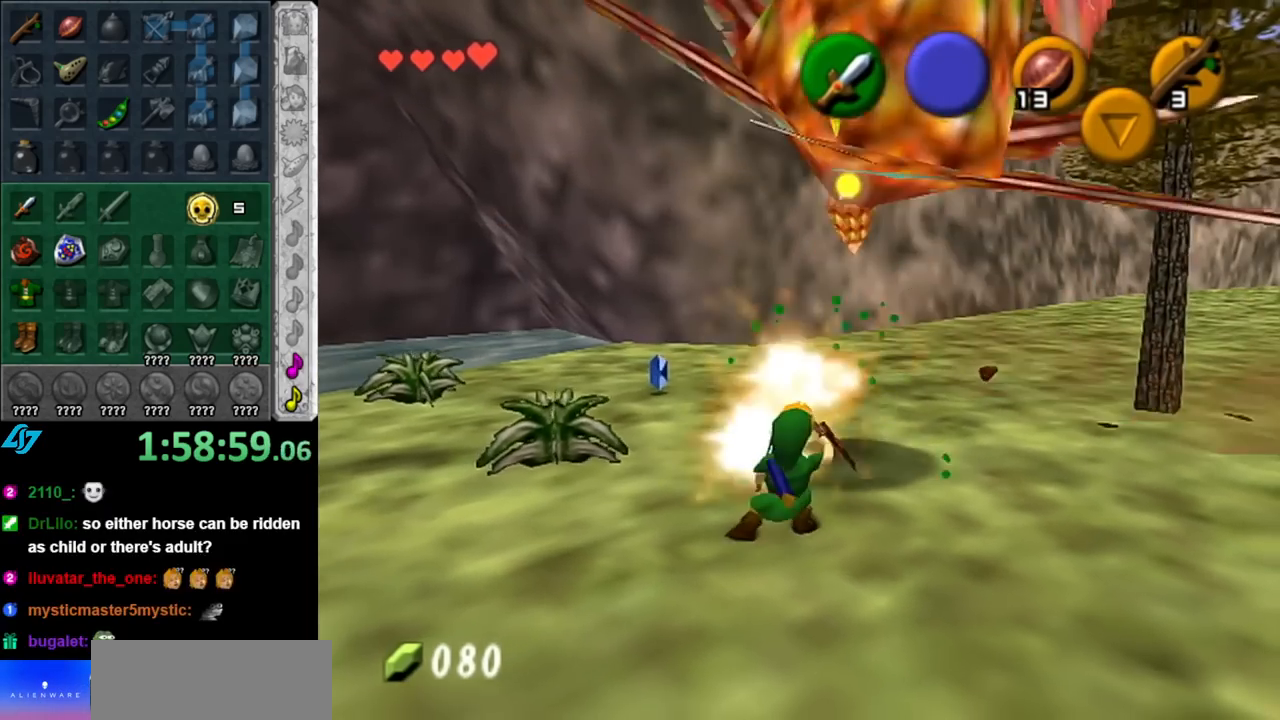
{"buttons": [], "left_stick": "up-left", "right_stick": "center", "events": [[67, "left_stick", "center"], [100, "R1", "up"], [500, "left_stick", "up-left"]]}
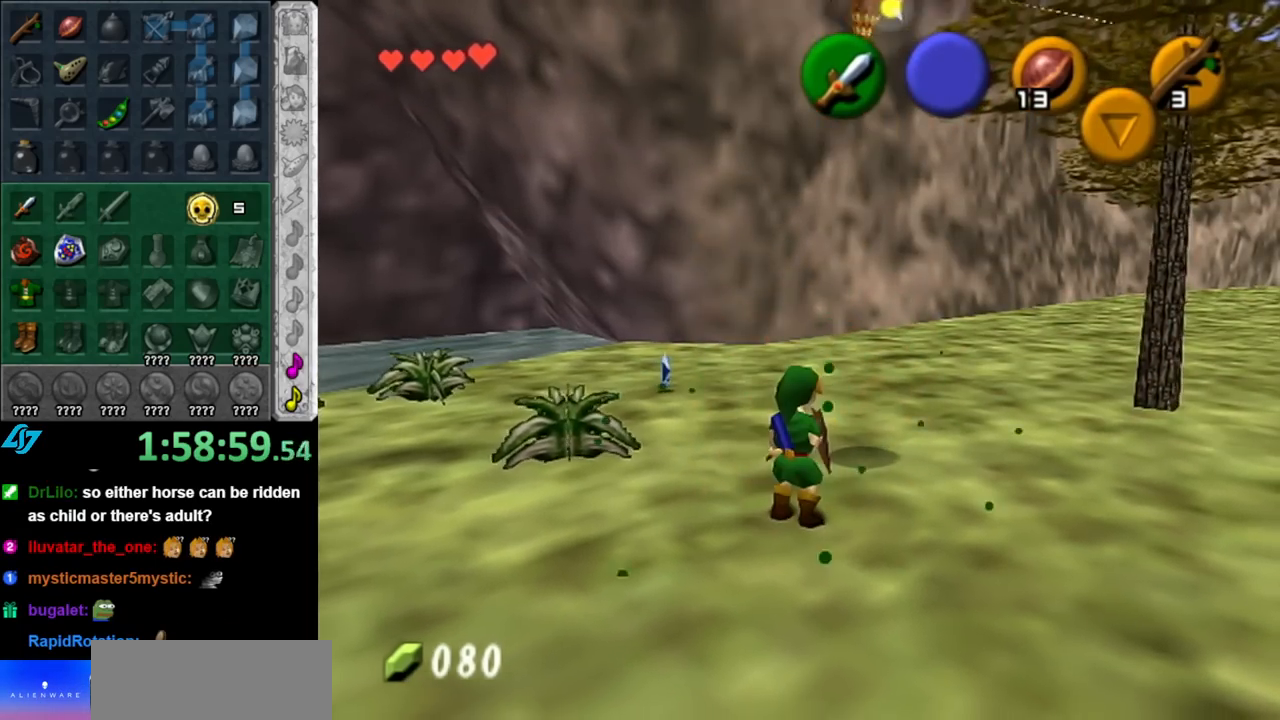
{"buttons": [], "left_stick": "up-left", "right_stick": "center", "events": []}
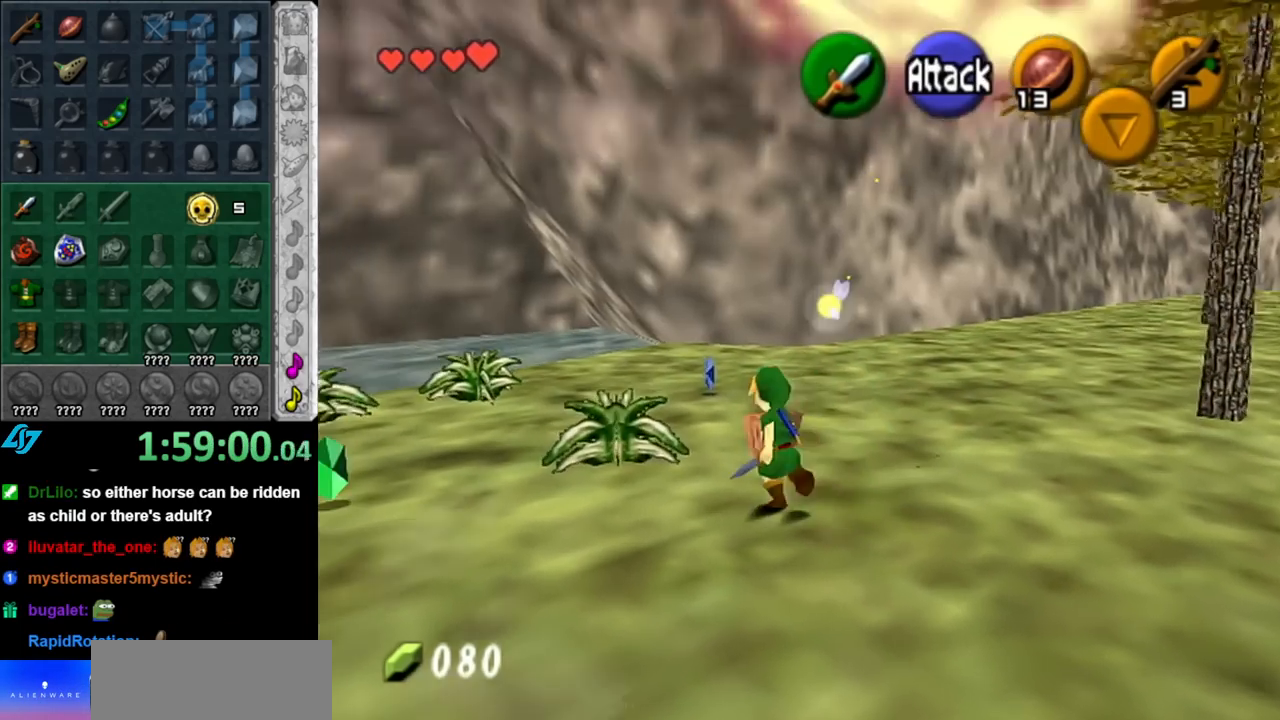
{"buttons": [], "left_stick": "up", "right_stick": "center", "events": [[183, "left_stick", "up"], [283, "A", "down"], [500, "A", "up"]]}
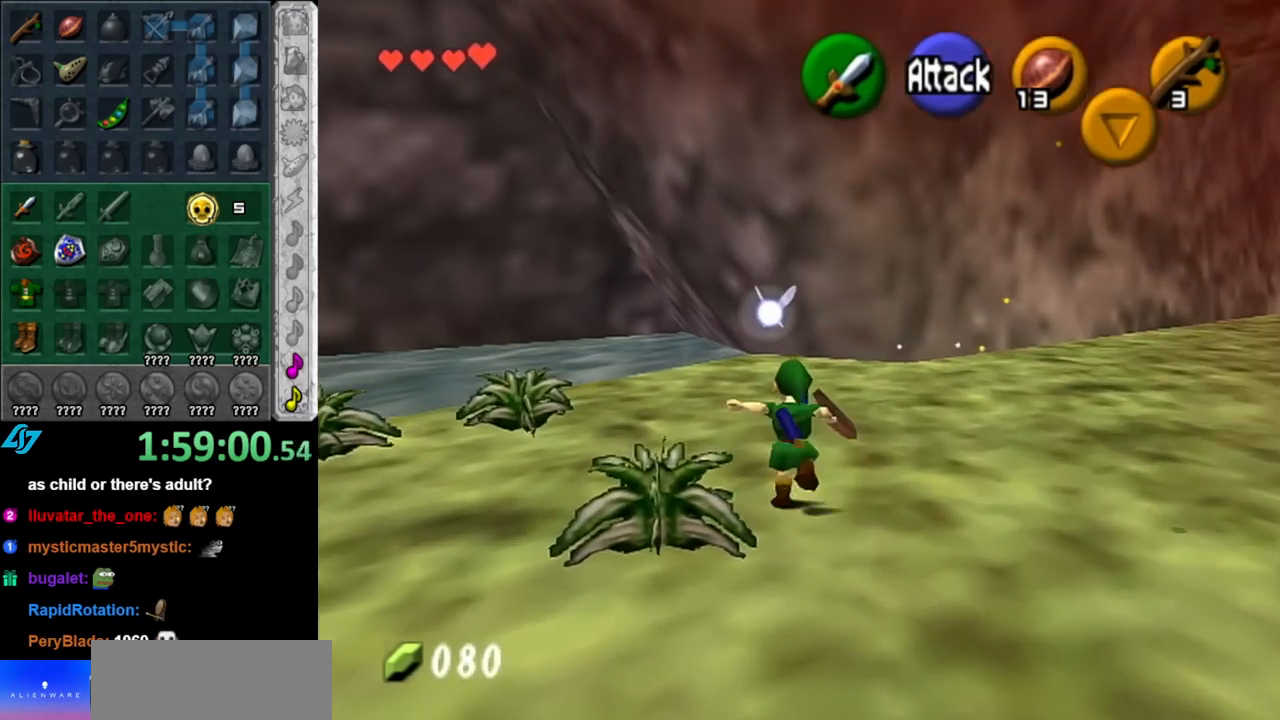
{"buttons": [], "left_stick": "down-right", "right_stick": "center", "events": [[117, "left_stick", "center"], [317, "left_stick", "down-right"]]}
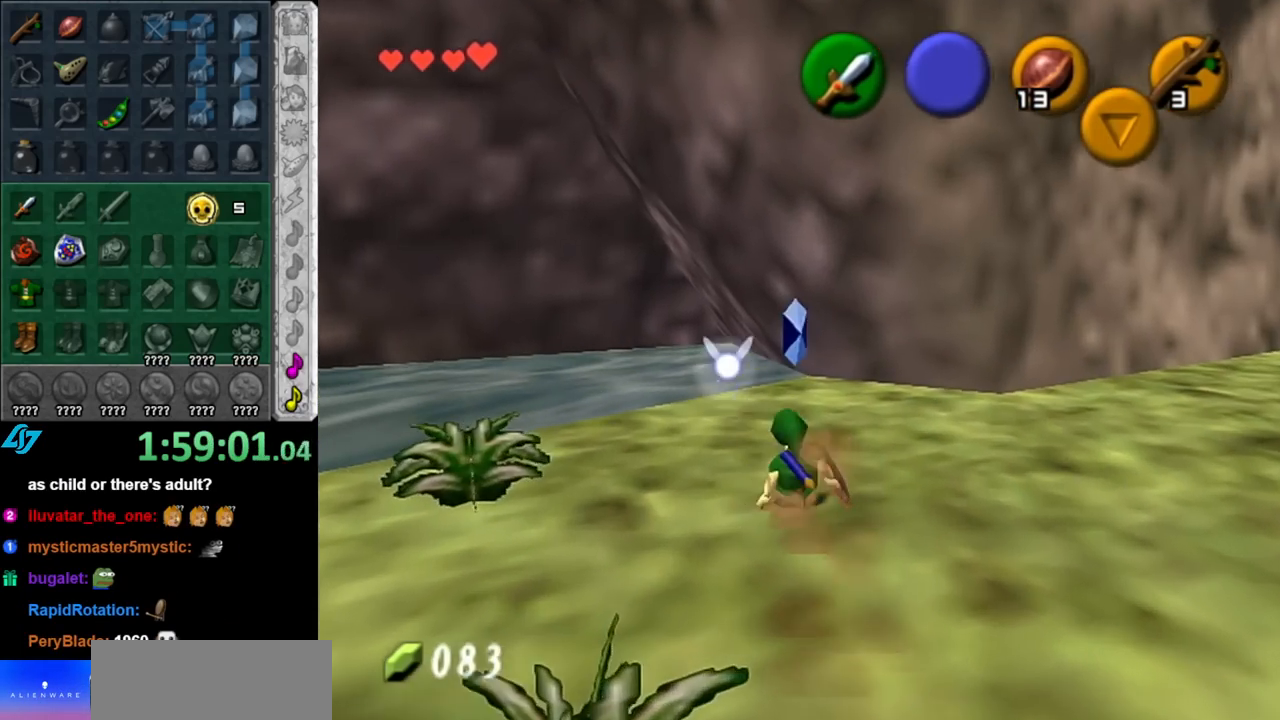
{"buttons": [], "left_stick": "up", "right_stick": "center", "events": [[33, "A", "down"], [117, "L1", "down"], [183, "A", "up"], [183, "left_stick", "up-right"], [283, "left_stick", "up"], [350, "L1", "up"]]}
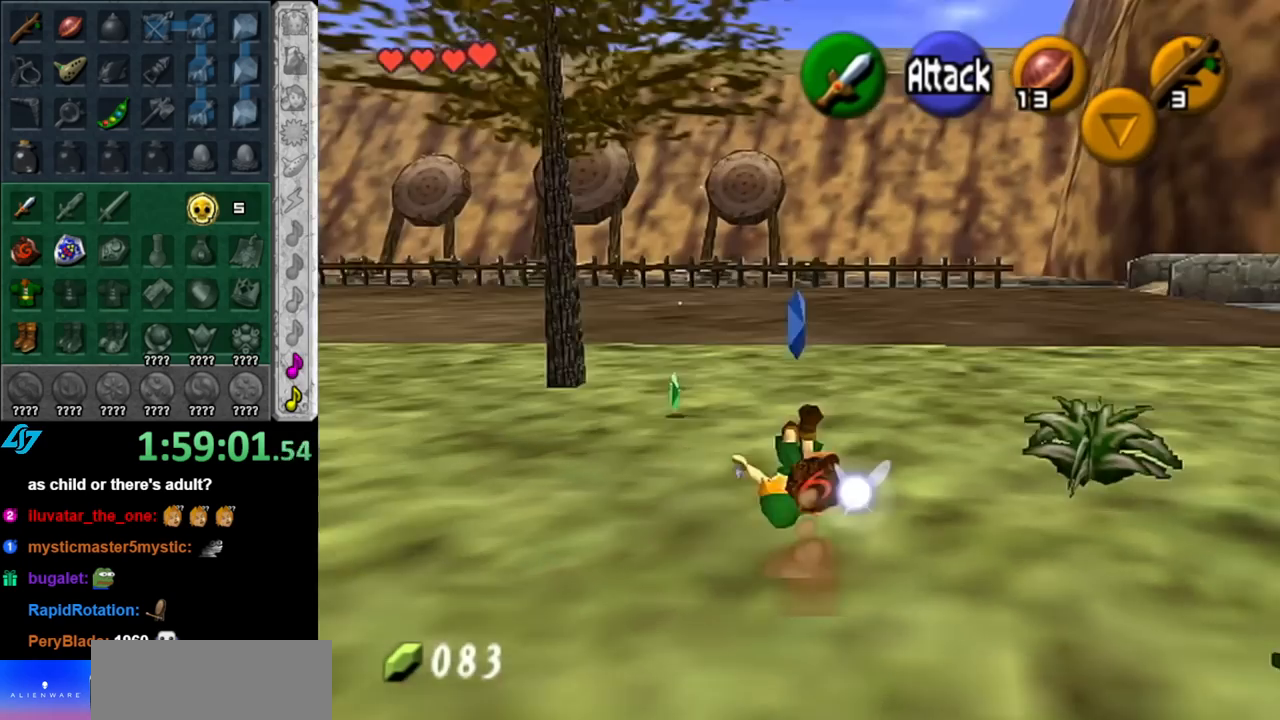
{"buttons": [], "left_stick": "up-left", "right_stick": "center", "events": [[183, "left_stick", "up-left"]]}